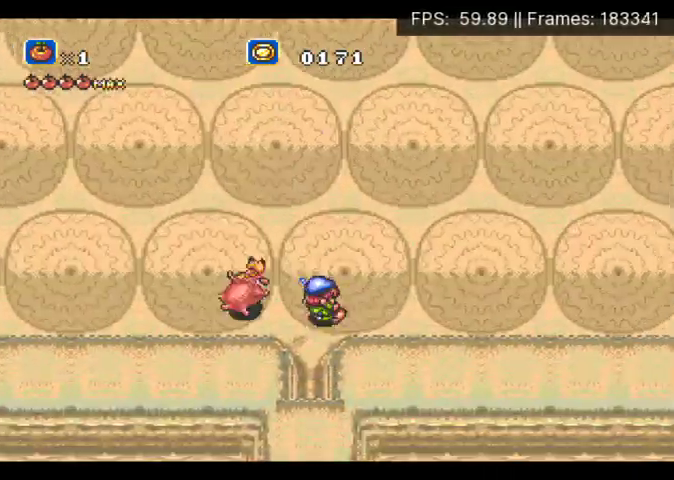
Gameplay with a controller (Xbox layout); each line is a JSON object with the inputs held at the frame after it. "events" lists button and stick changes between this image and that frame as [ms after this image, input, new state], when the widget could be followed in between. Not read: A L3 R3 left_stick right_stick.
{"buttons": ["DPAD_UP"], "events": []}
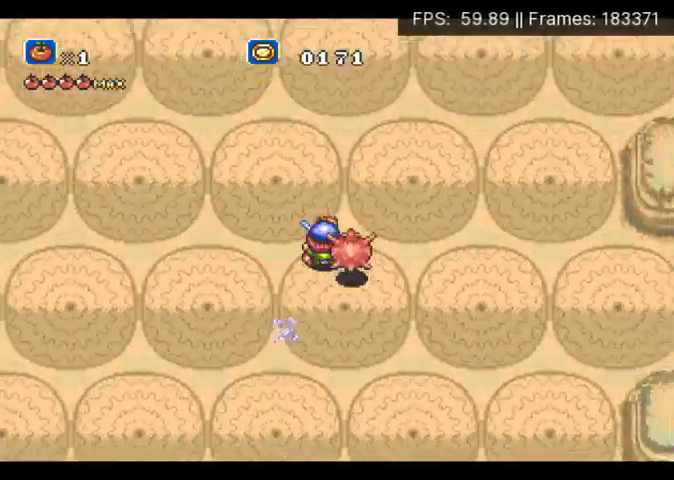
{"buttons": ["DPAD_UP"], "events": []}
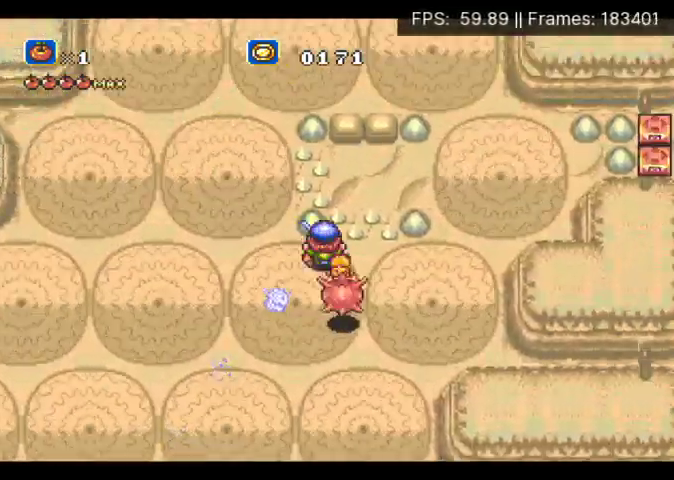
{"buttons": ["DPAD_UP"], "events": [[33, "DPAD_LEFT", "down"], [500, "DPAD_LEFT", "up"]]}
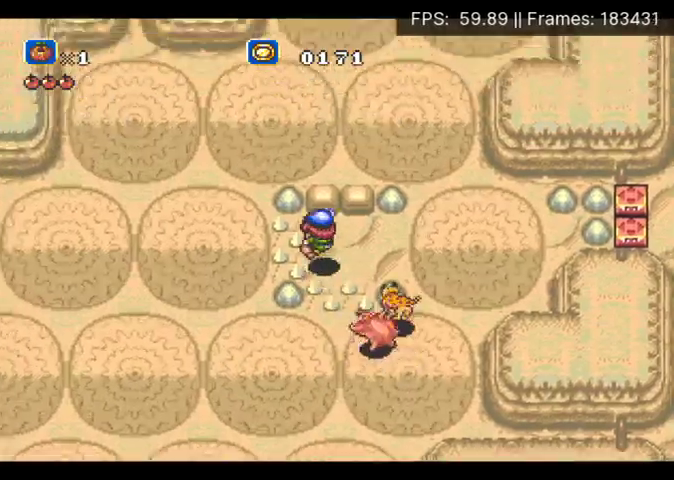
{"buttons": ["DPAD_RIGHT"], "events": [[167, "DPAD_UP", "up"], [433, "DPAD_RIGHT", "down"]]}
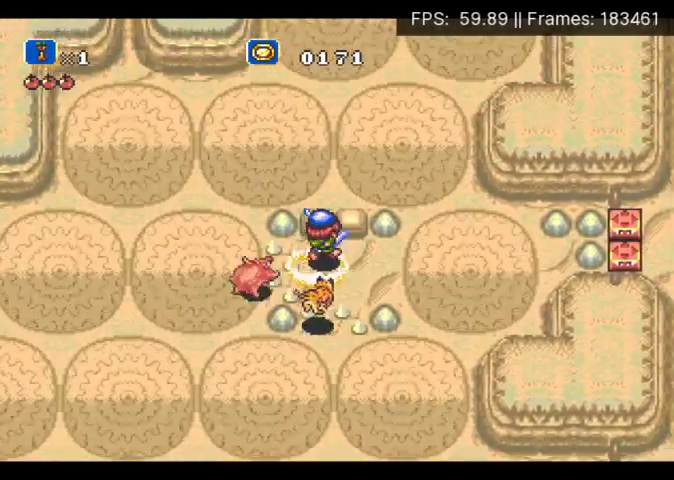
{"buttons": ["DPAD_UP", "DPAD_LEFT"], "events": [[333, "DPAD_UP", "down"], [367, "DPAD_RIGHT", "up"], [400, "DPAD_LEFT", "down"]]}
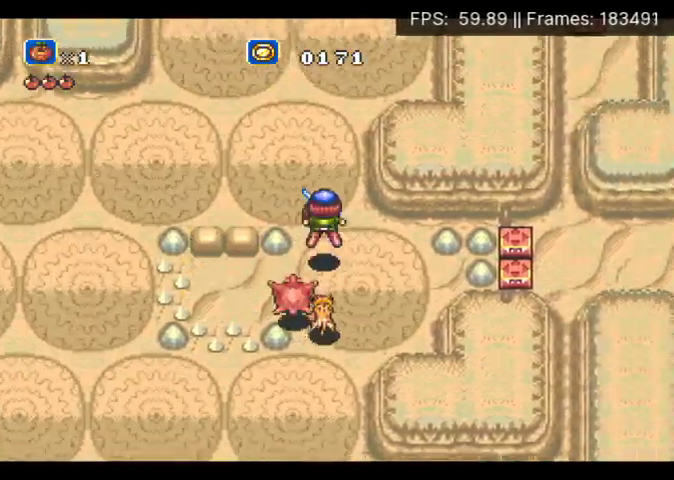
{"buttons": ["DPAD_DOWN", "DPAD_LEFT"], "events": [[300, "DPAD_UP", "up"], [333, "DPAD_DOWN", "down"]]}
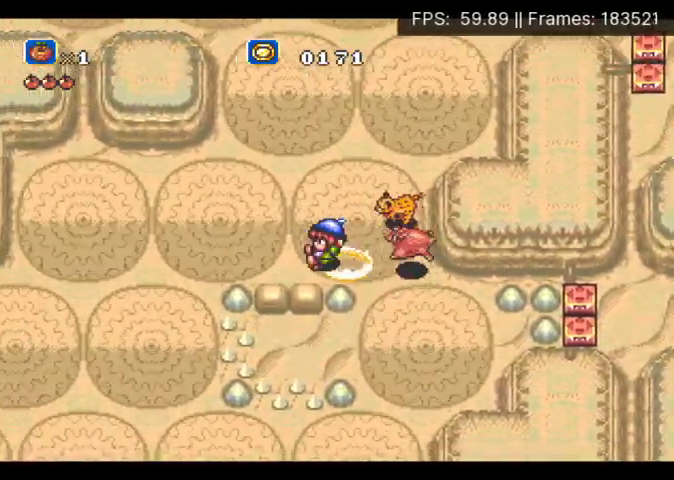
{"buttons": ["DPAD_UP", "DPAD_RIGHT"], "events": [[167, "DPAD_DOWN", "up"], [167, "DPAD_LEFT", "up"], [167, "DPAD_RIGHT", "down"], [167, "DPAD_UP", "down"]]}
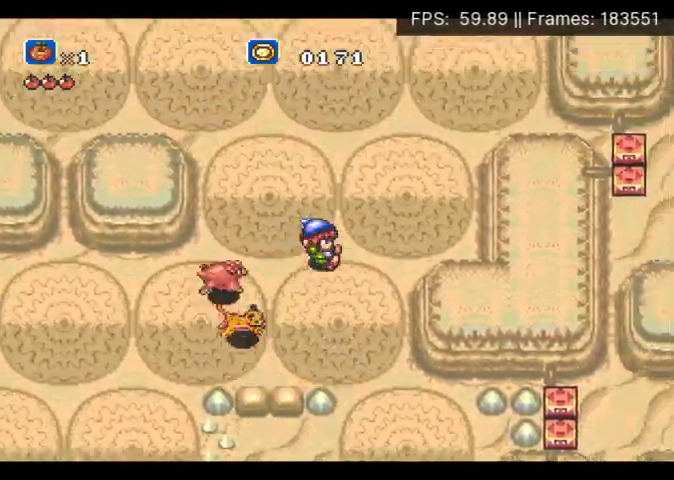
{"buttons": ["DPAD_UP", "DPAD_LEFT"], "events": [[500, "DPAD_LEFT", "down"], [500, "DPAD_RIGHT", "up"]]}
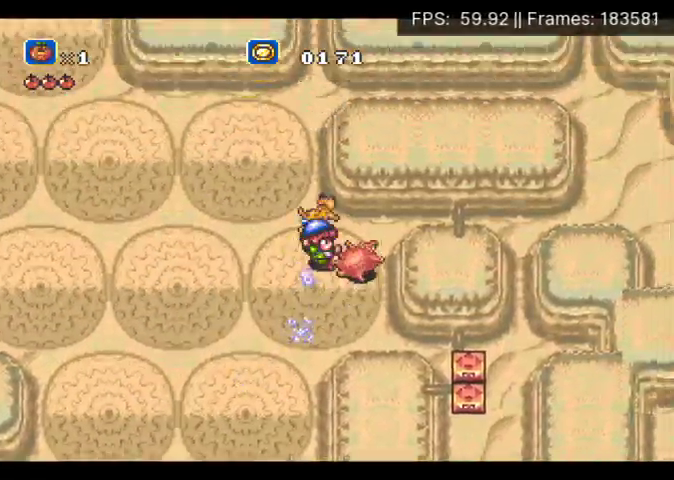
{"buttons": ["DPAD_DOWN", "DPAD_RIGHT"], "events": [[33, "DPAD_UP", "up"], [300, "DPAD_DOWN", "down"], [333, "DPAD_RIGHT", "down"], [367, "DPAD_LEFT", "up"]]}
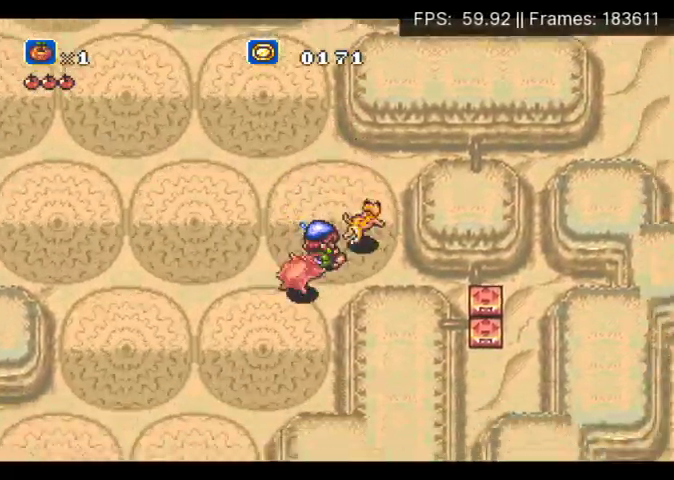
{"buttons": ["DPAD_UP", "DPAD_LEFT"], "events": [[333, "DPAD_LEFT", "down"], [333, "DPAD_RIGHT", "up"], [367, "DPAD_DOWN", "up"], [400, "DPAD_UP", "down"]]}
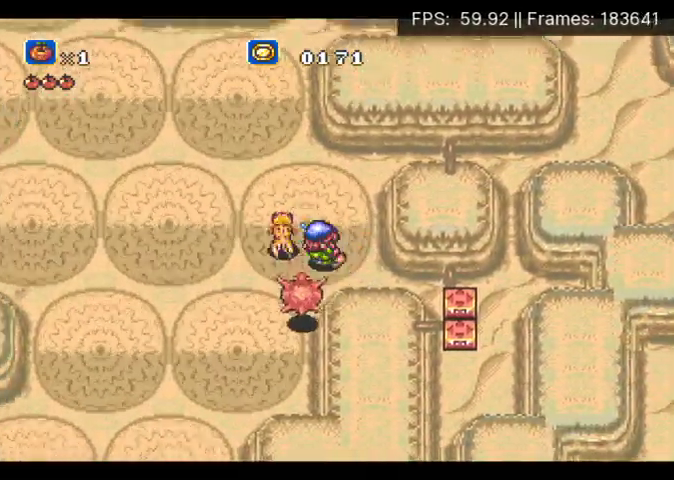
{"buttons": ["DPAD_UP", "DPAD_LEFT"], "events": []}
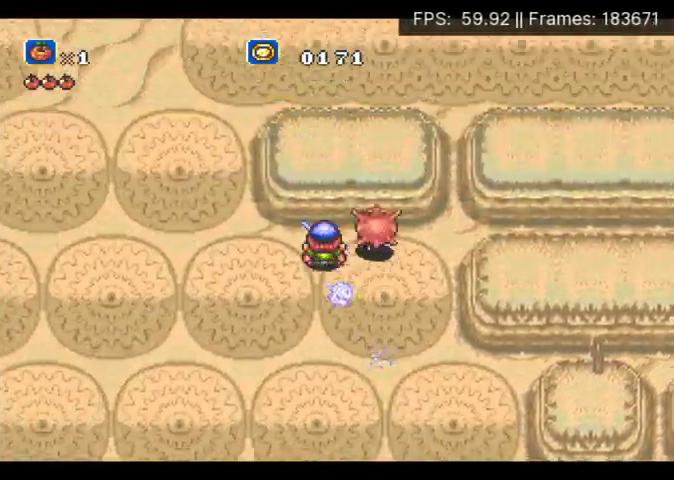
{"buttons": ["DPAD_UP", "DPAD_LEFT"], "events": [[33, "DPAD_UP", "up"], [233, "DPAD_UP", "down"]]}
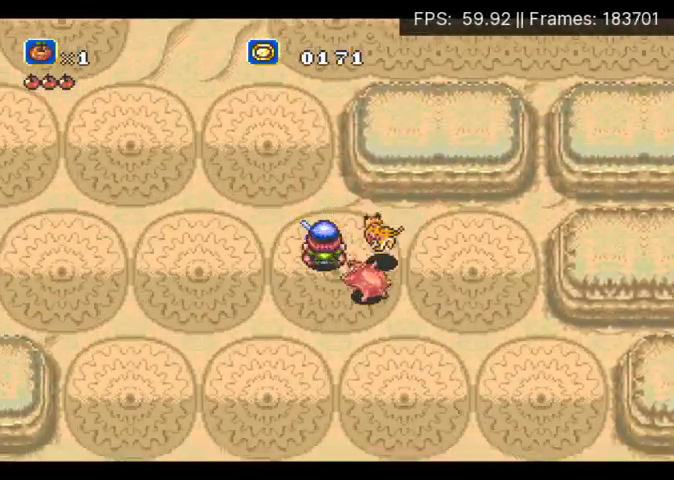
{"buttons": ["DPAD_DOWN", "DPAD_LEFT"], "events": [[67, "DPAD_UP", "up"], [167, "DPAD_DOWN", "down"]]}
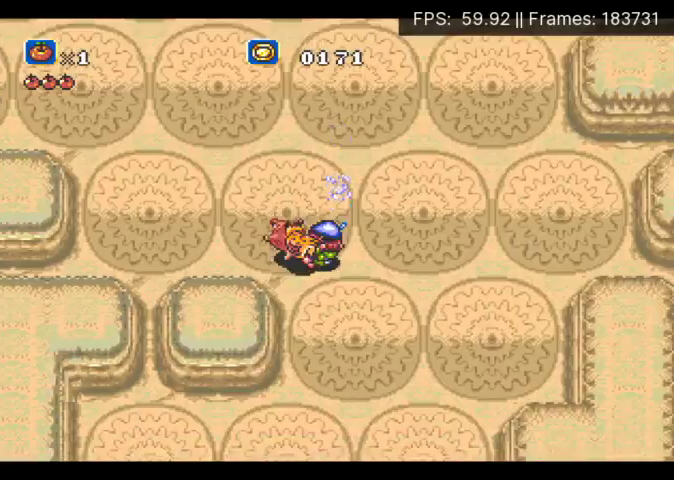
{"buttons": ["DPAD_DOWN", "DPAD_RIGHT"], "events": [[67, "DPAD_RIGHT", "down"], [100, "DPAD_LEFT", "up"]]}
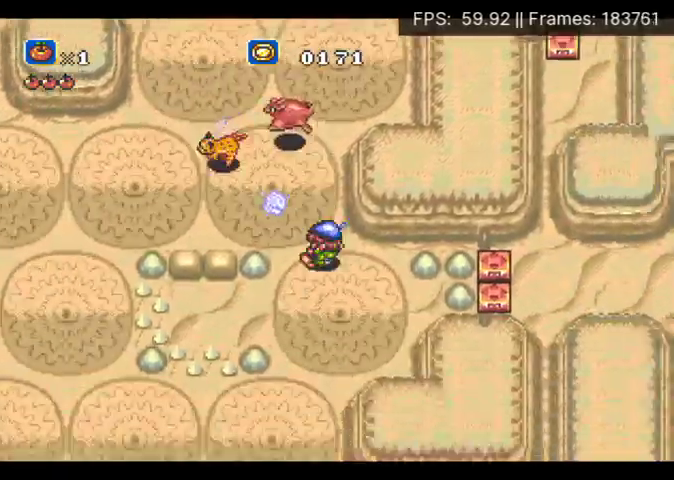
{"buttons": ["DPAD_UP", "DPAD_LEFT"], "events": [[433, "DPAD_LEFT", "down"], [467, "DPAD_DOWN", "up"], [467, "DPAD_RIGHT", "up"], [500, "DPAD_UP", "down"]]}
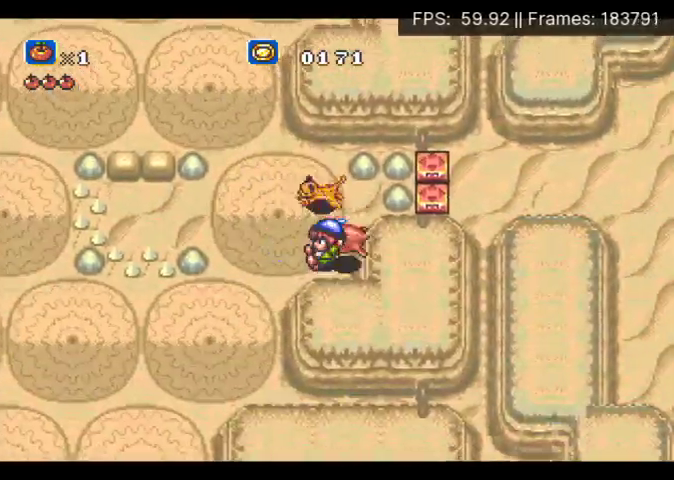
{"buttons": ["DPAD_UP", "DPAD_LEFT"], "events": [[333, "DPAD_LEFT", "up"], [467, "DPAD_LEFT", "down"]]}